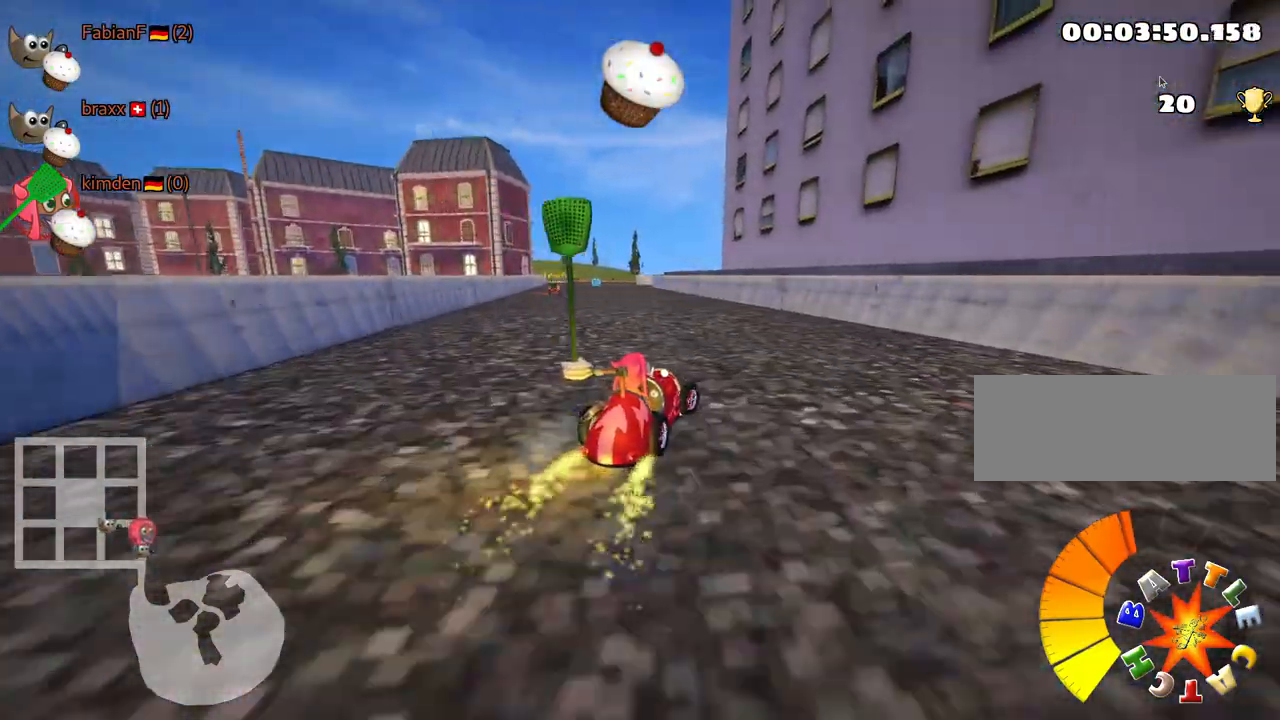
Gameplay with keyboard; each line is a JSON object with the keys held at the frame after it. "events" lists presses ("down") and releases ("up") of "down", "fire", "flag", "left", "look", "nitro", "right", "skid" and "up" between this image and that frame as [ms after this image, input, new state], when the widget could be followed in between. No other keys are recorded. Mouse input is not recorded. Key names are as the overlay labels them; some are game actions (e.g. jump) rather than physical keys.
{"keys": ["left", "up"], "events": [[217, "left", "down"], [250, "fire", "down"], [367, "fire", "up"]]}
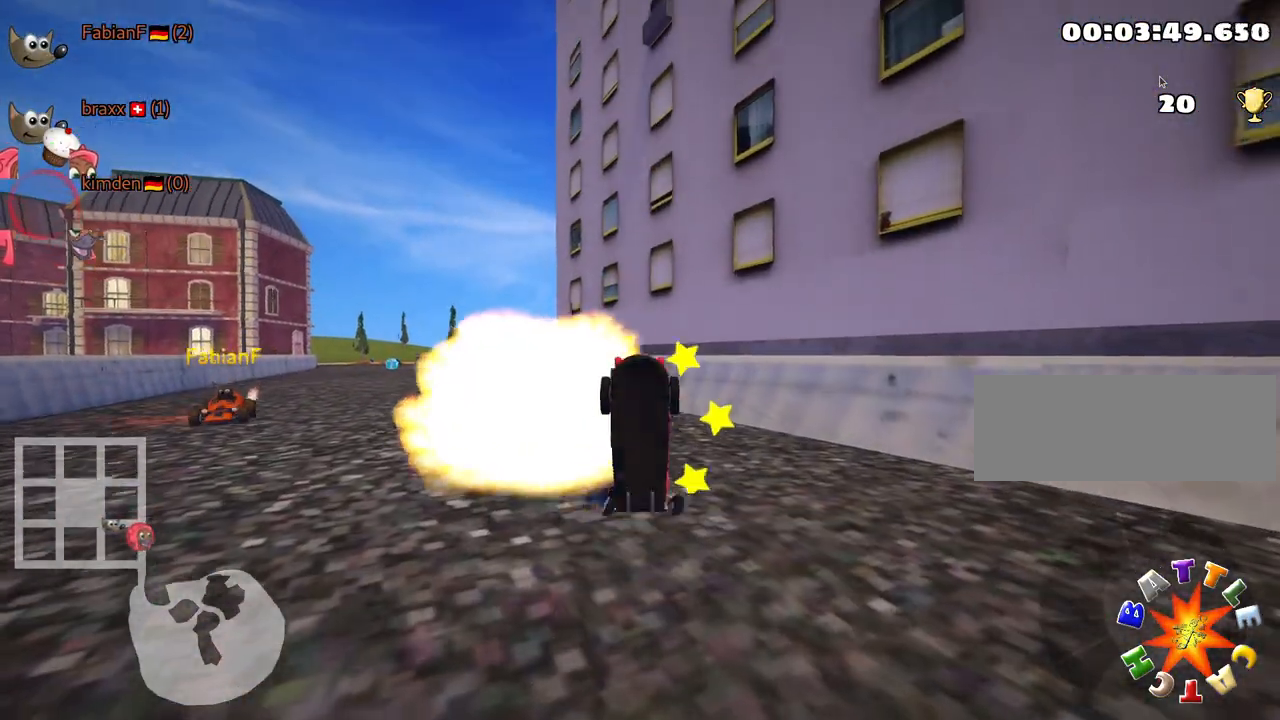
{"keys": ["up"], "events": [[117, "left", "up"]]}
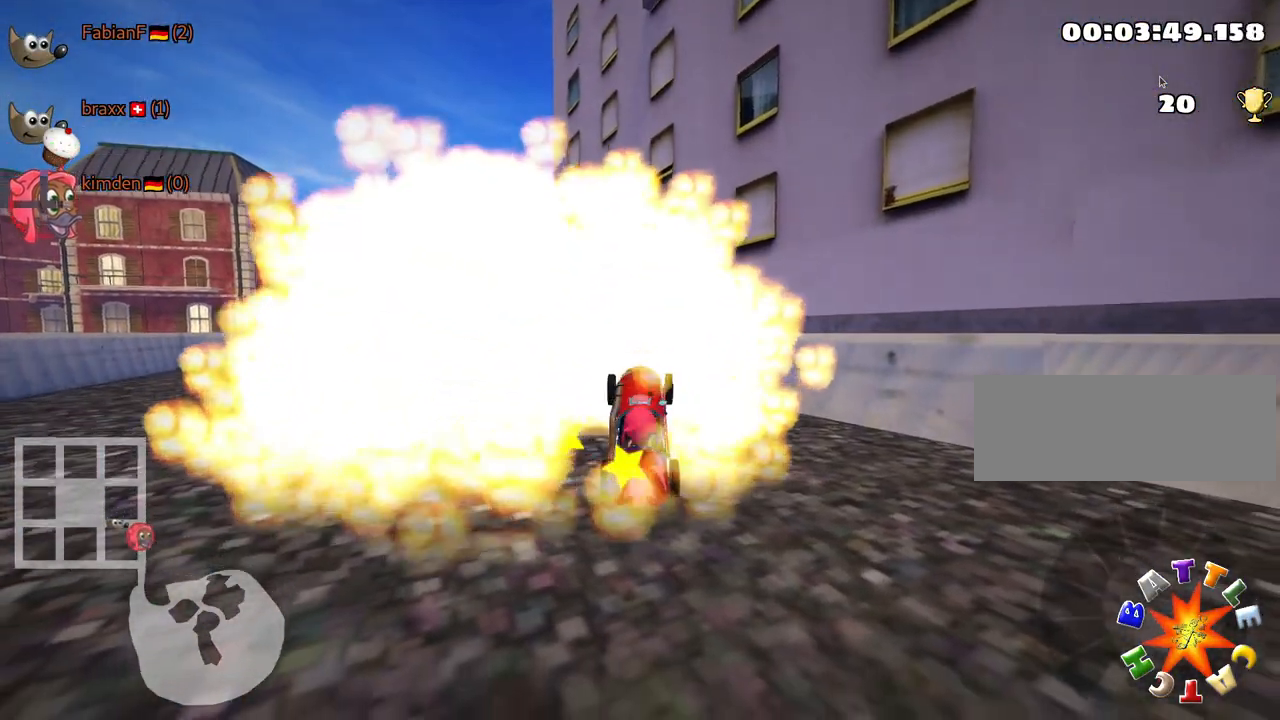
{"keys": ["down", "left"], "events": [[233, "left", "down"], [317, "down", "down"], [350, "up", "up"]]}
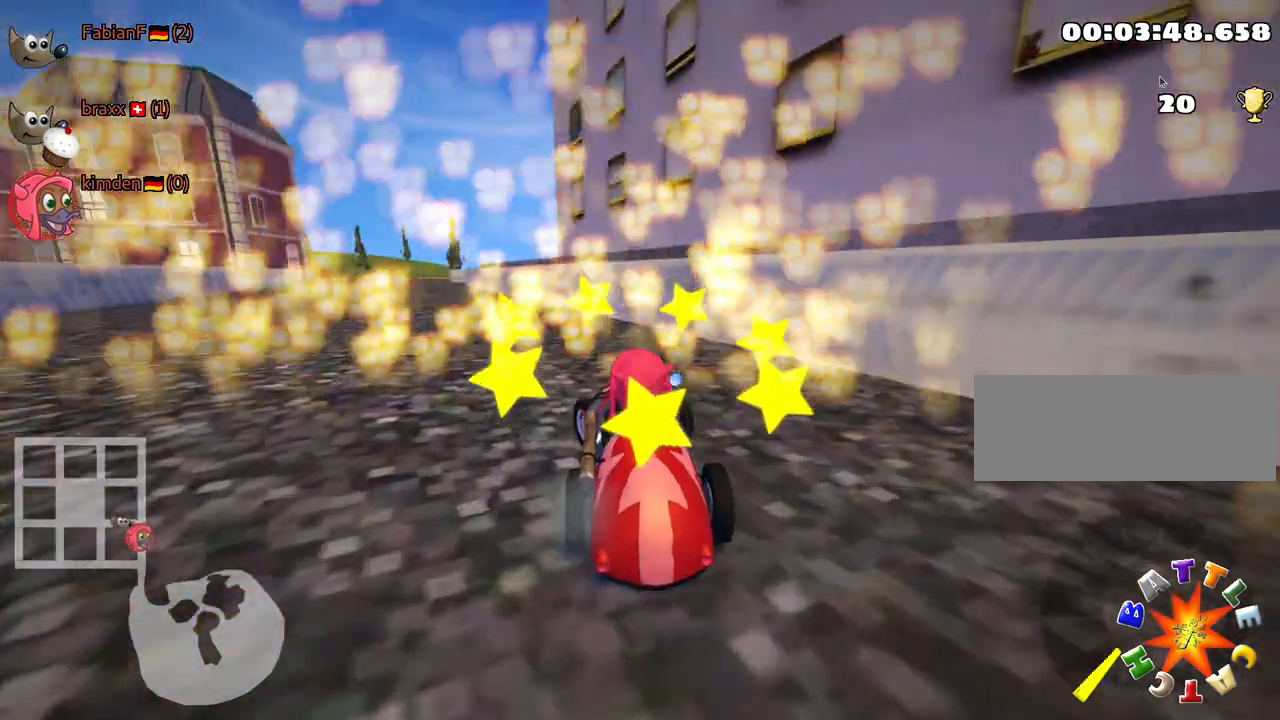
{"keys": ["up"], "events": [[433, "down", "up"], [483, "left", "up"], [500, "up", "down"]]}
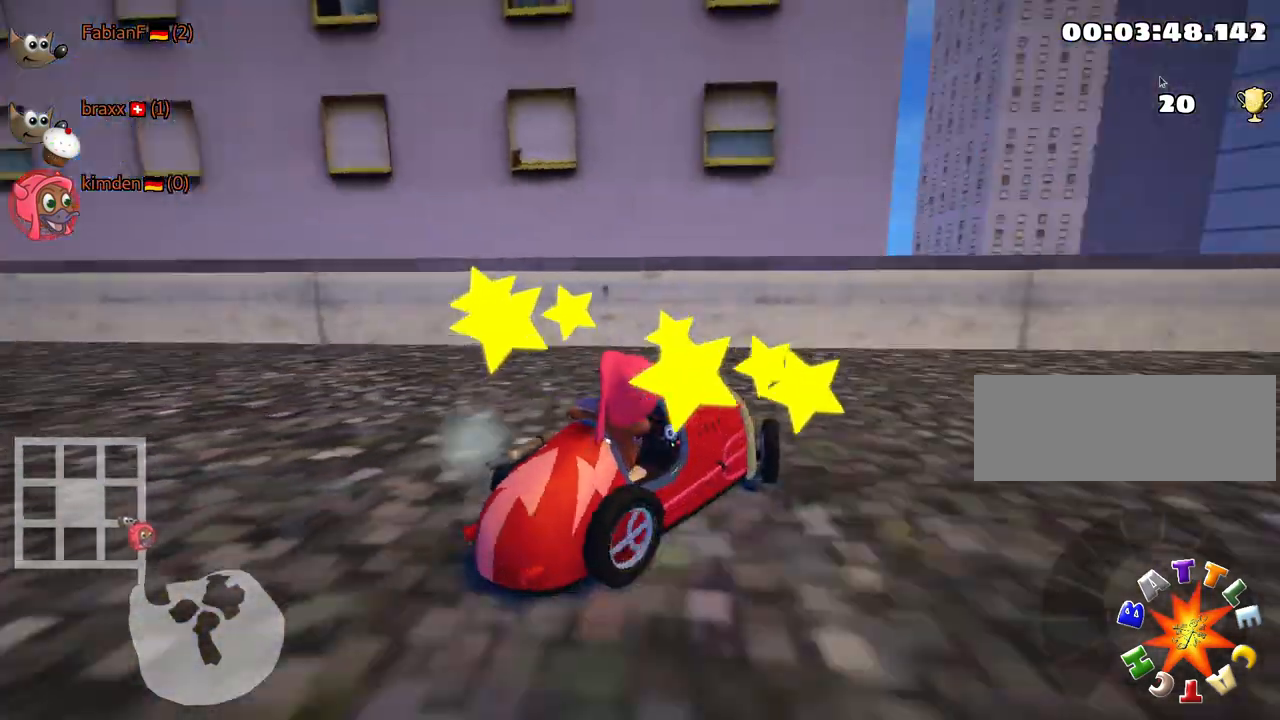
{"keys": ["down", "look"], "events": [[250, "up", "up"], [317, "down", "down"], [383, "look", "down"]]}
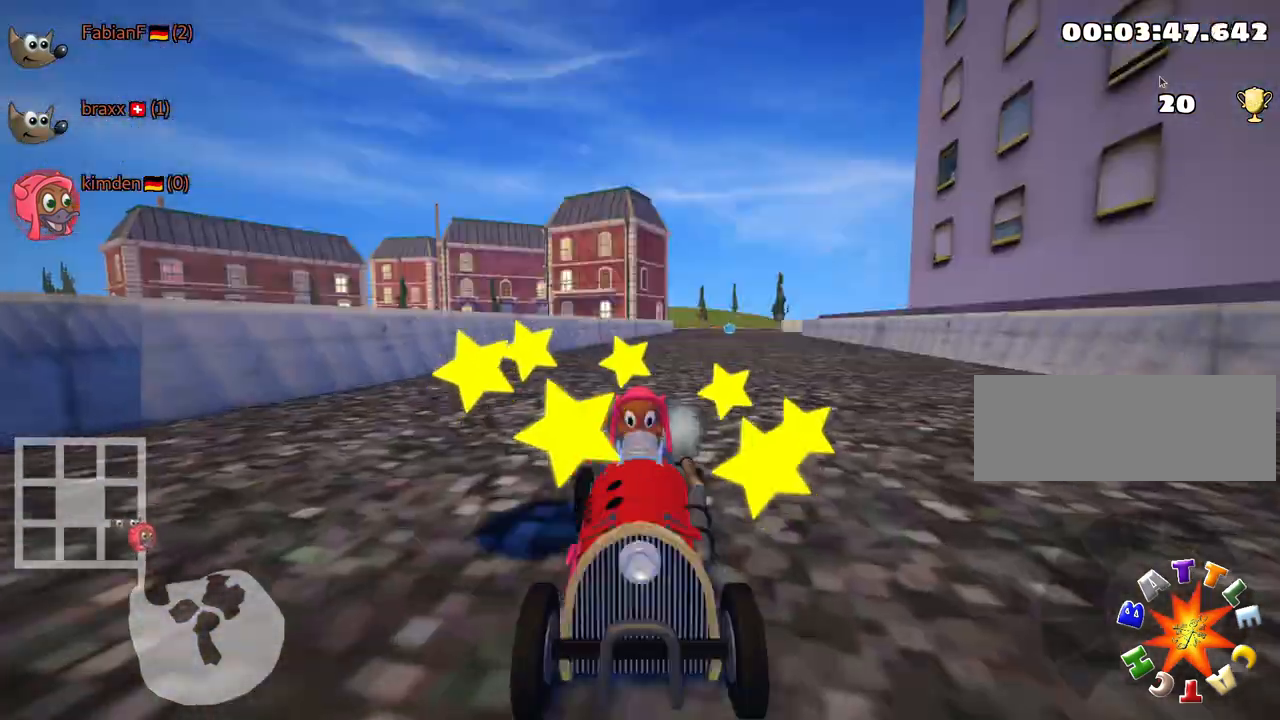
{"keys": ["down", "left", "look"], "events": [[433, "left", "down"]]}
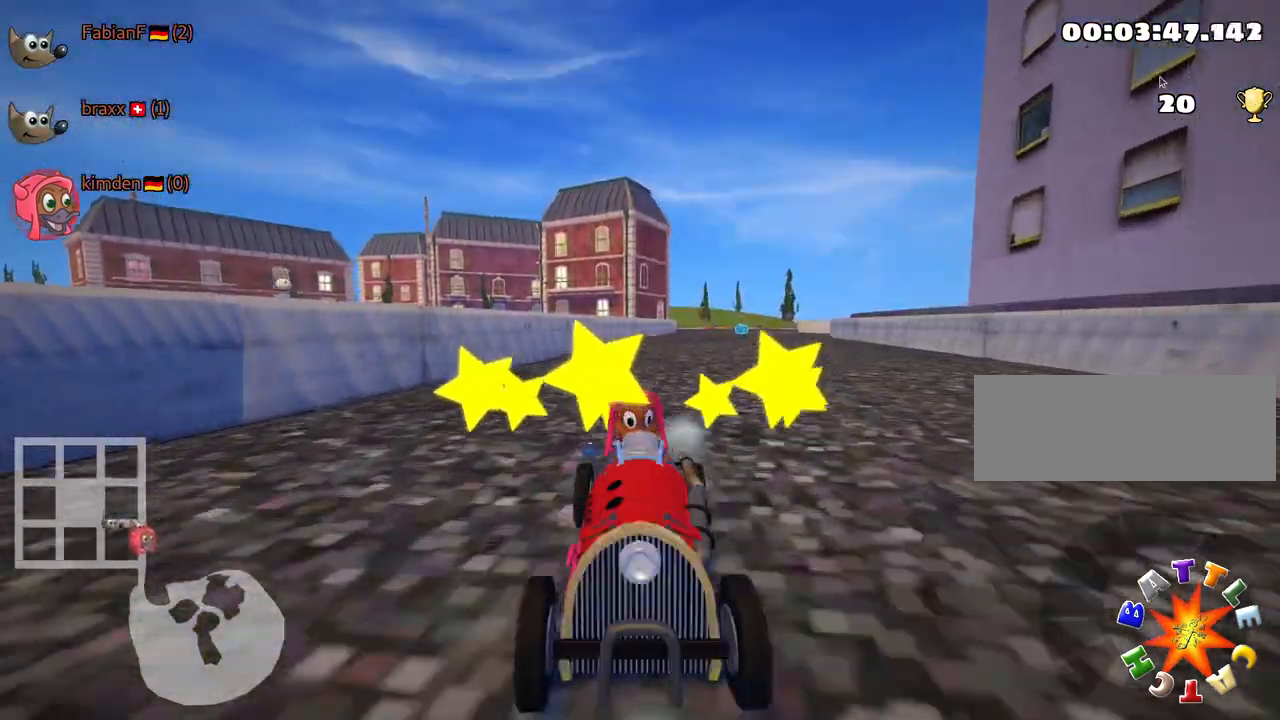
{"keys": ["down", "look", "right"], "events": [[50, "left", "up"], [467, "right", "down"]]}
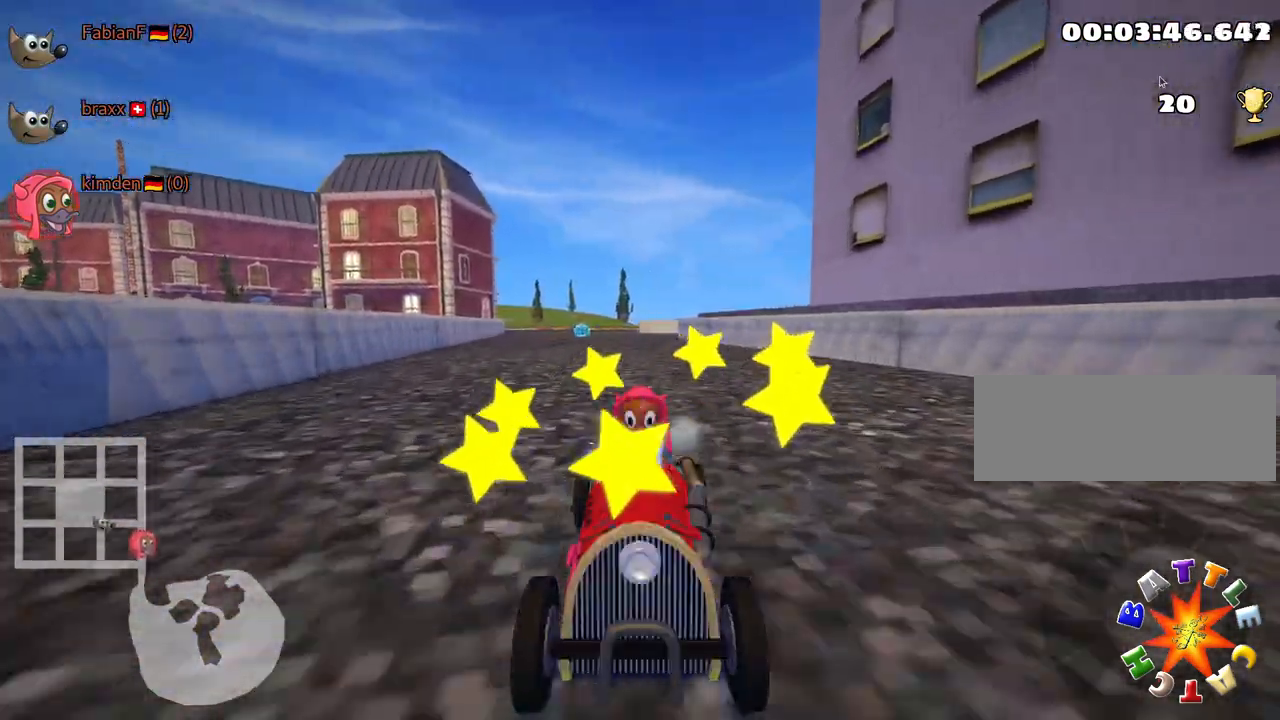
{"keys": ["down", "left", "look"], "events": [[83, "right", "up"], [417, "left", "down"]]}
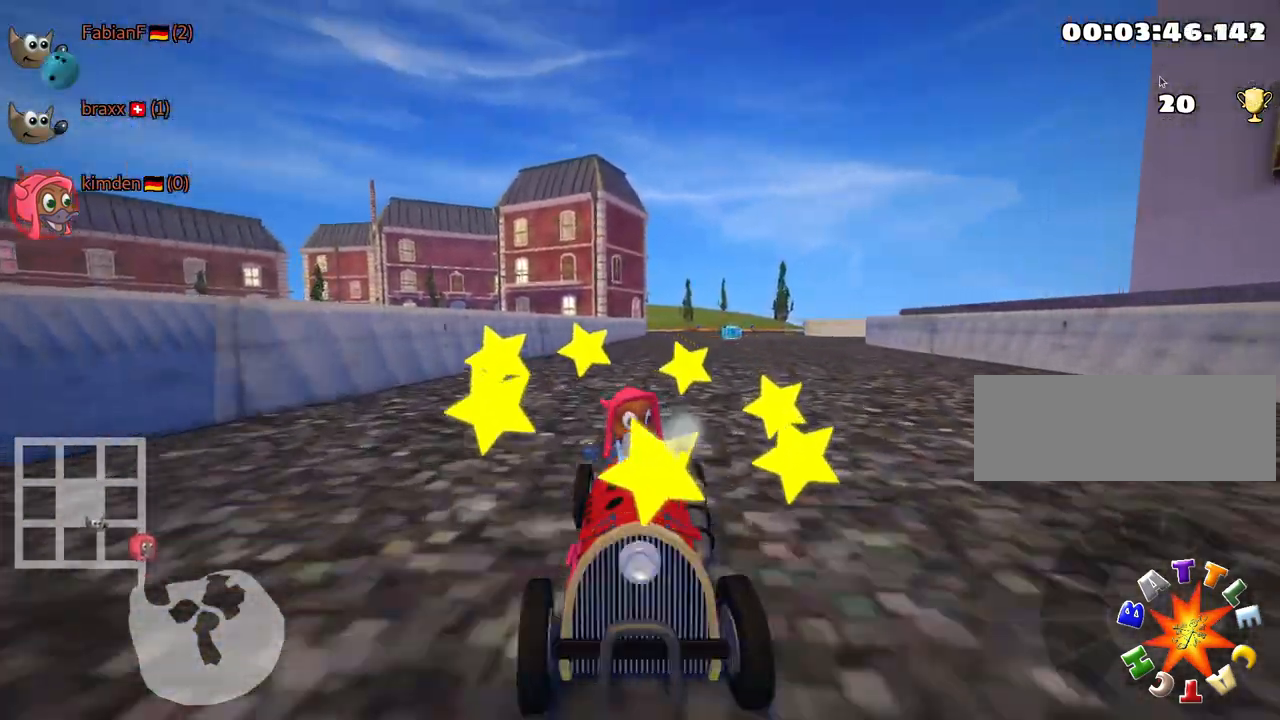
{"keys": ["down", "look"], "events": [[17, "left", "up"]]}
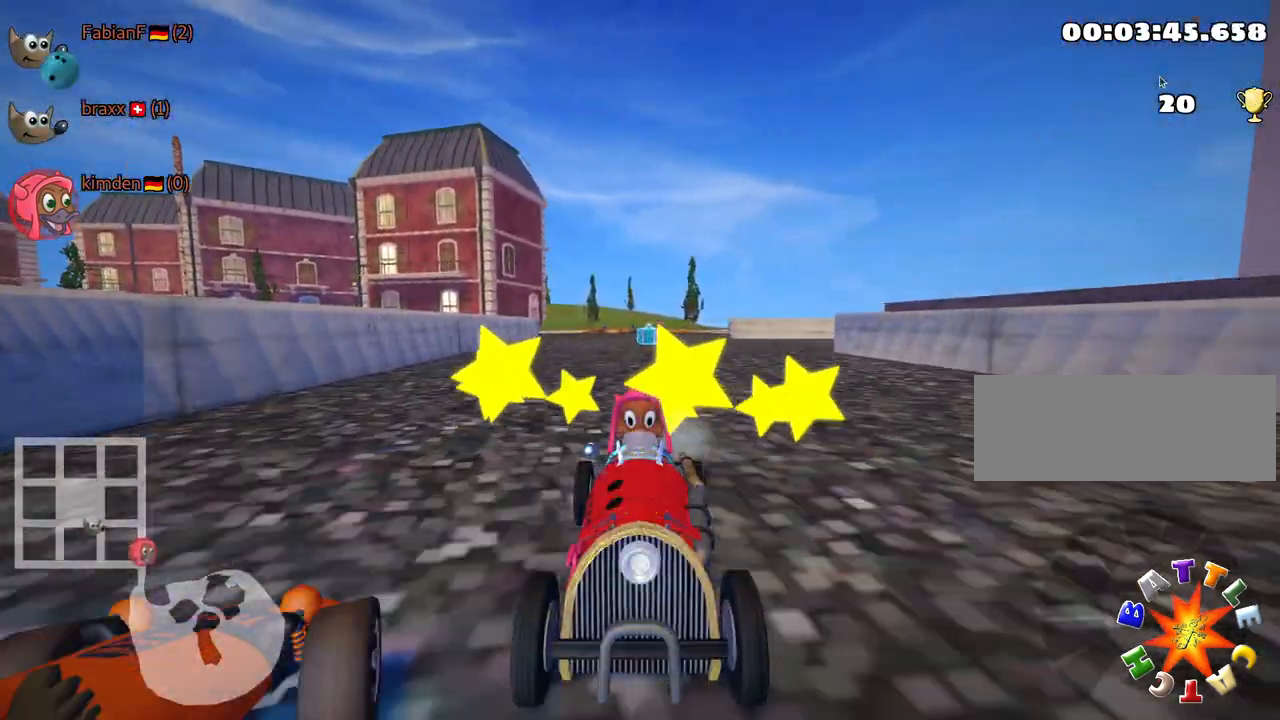
{"keys": ["down", "look"], "events": []}
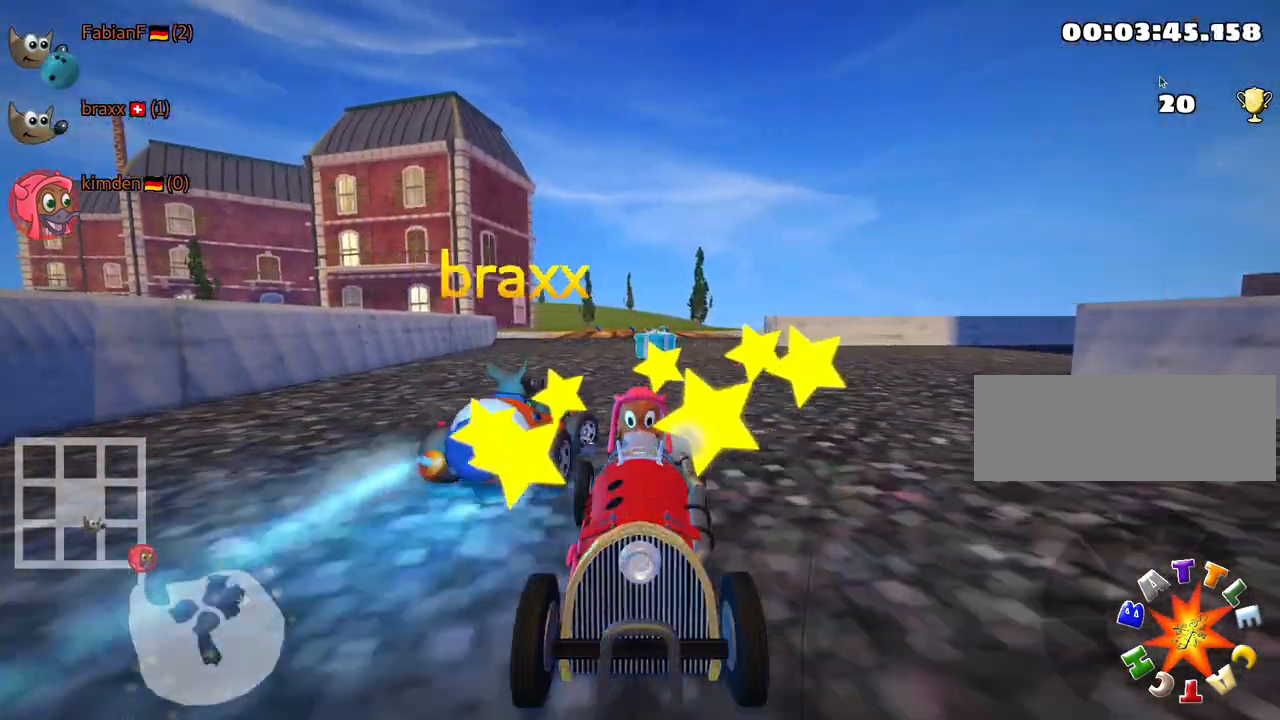
{"keys": ["up"], "events": [[100, "down", "up"], [117, "look", "up"], [217, "up", "down"]]}
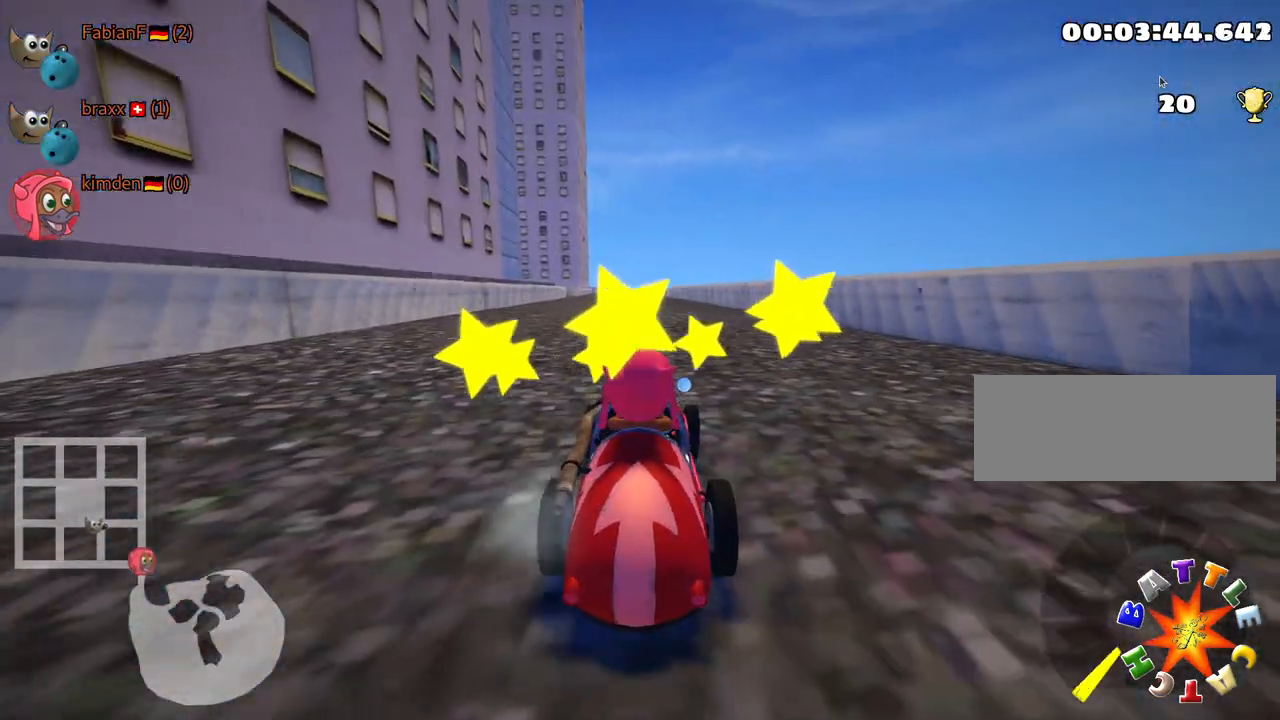
{"keys": ["right", "up"], "events": [[400, "right", "down"]]}
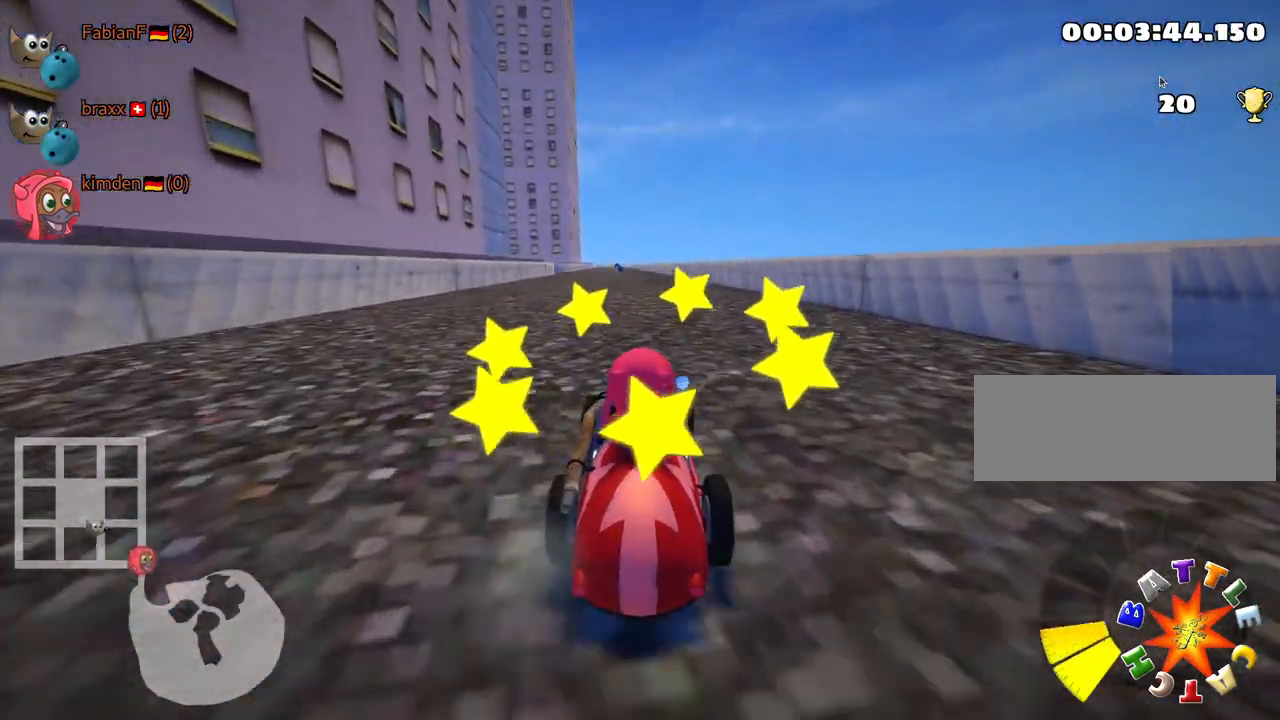
{"keys": ["left", "nitro", "skid", "up"], "events": [[217, "left", "down"], [217, "right", "up"], [233, "skid", "down"], [367, "nitro", "down"]]}
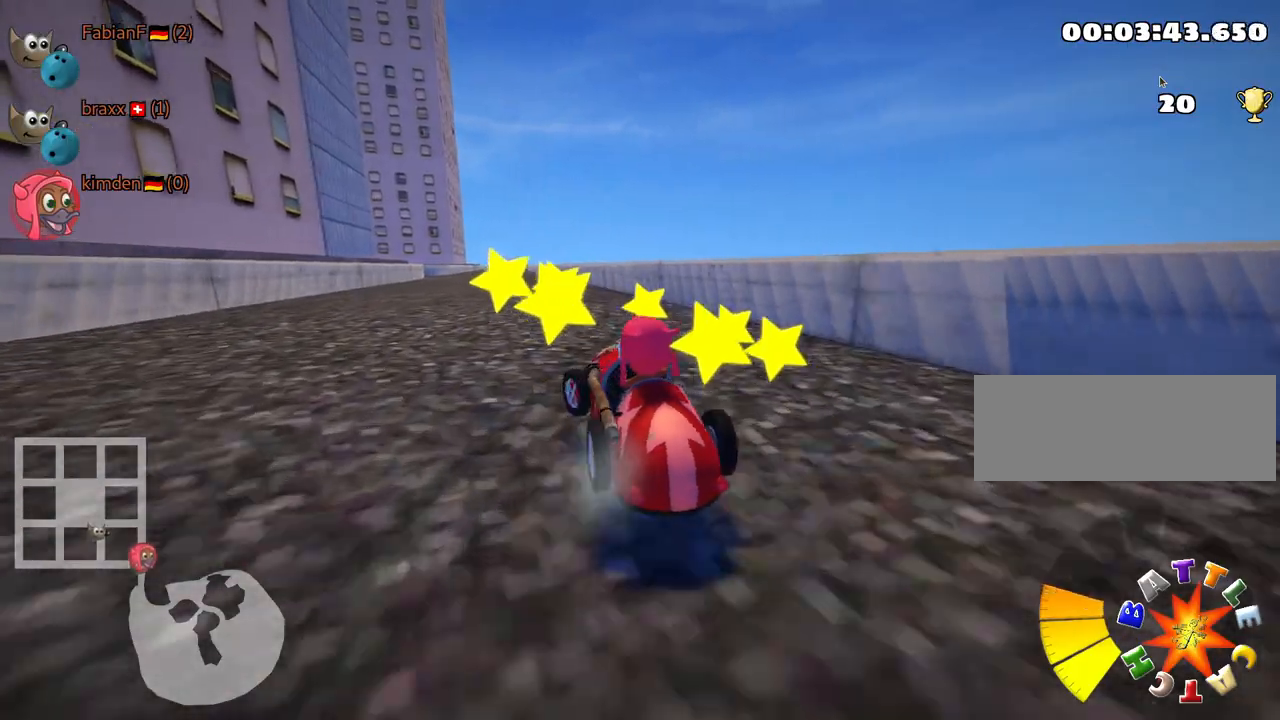
{"keys": ["right", "skid", "up"], "events": [[67, "nitro", "up"], [117, "right", "down"], [167, "left", "up"]]}
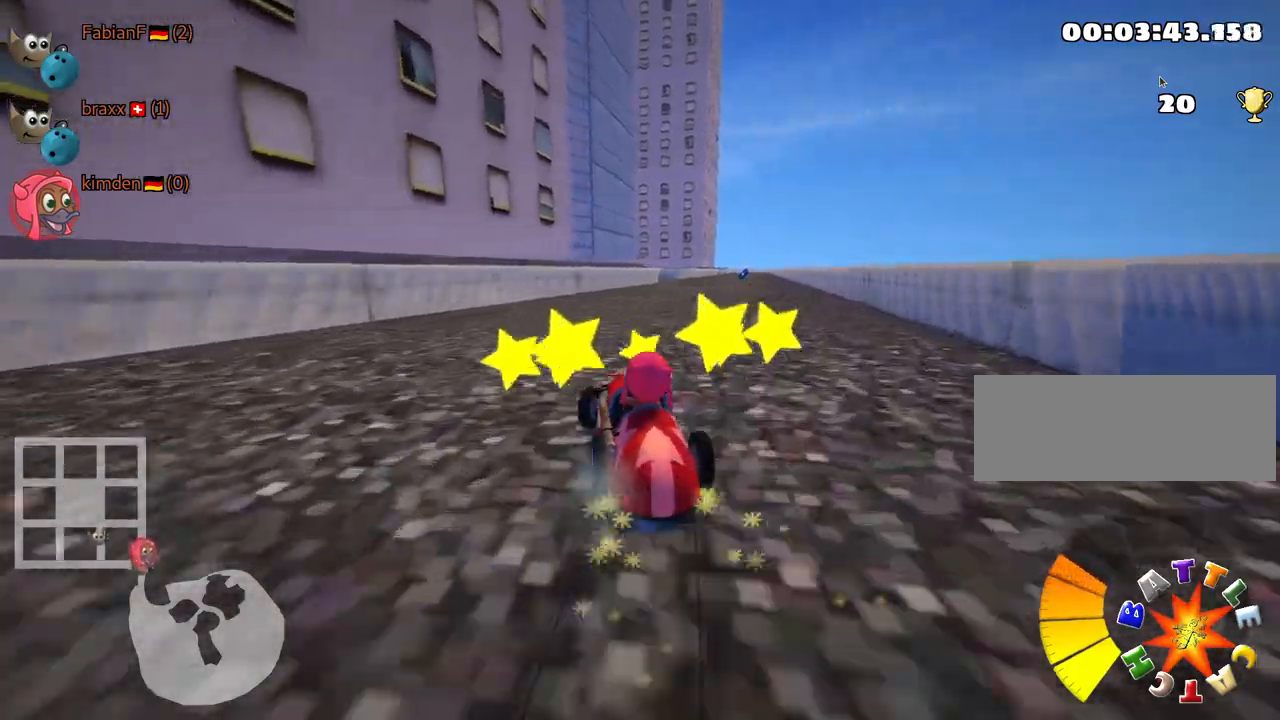
{"keys": ["right", "up"], "events": [[333, "skid", "up"]]}
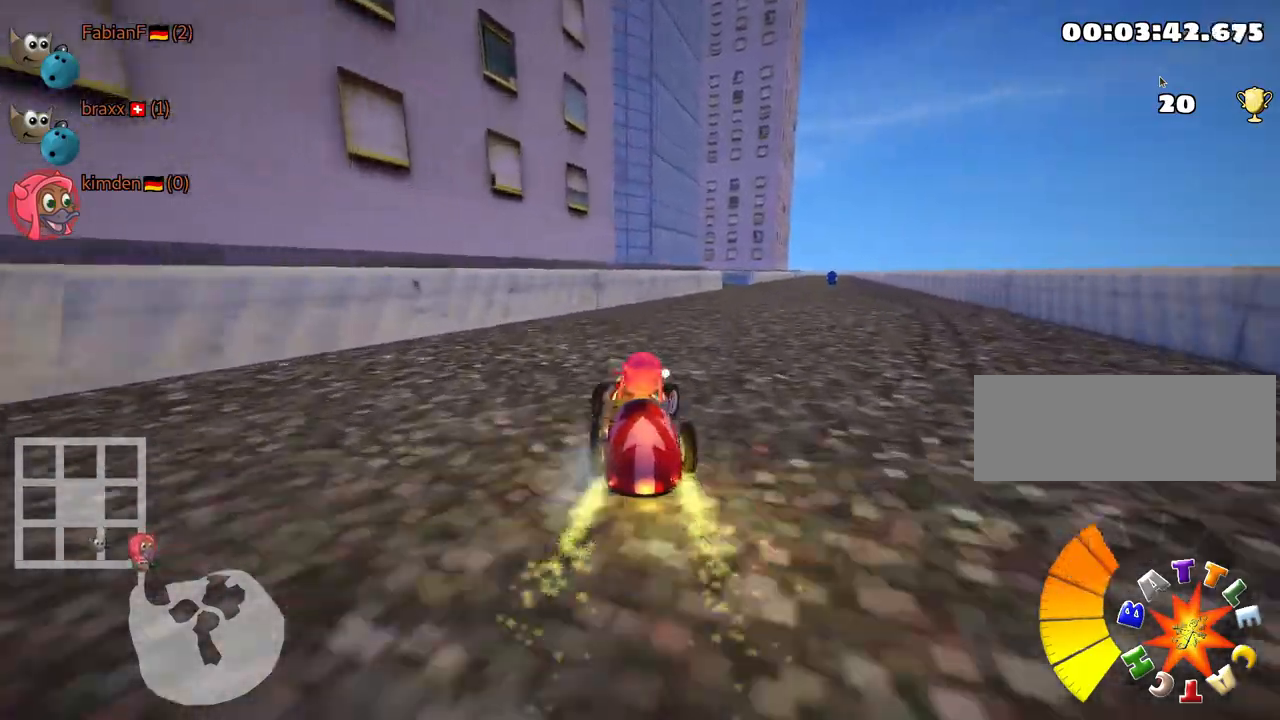
{"keys": ["up"], "events": [[183, "right", "up"]]}
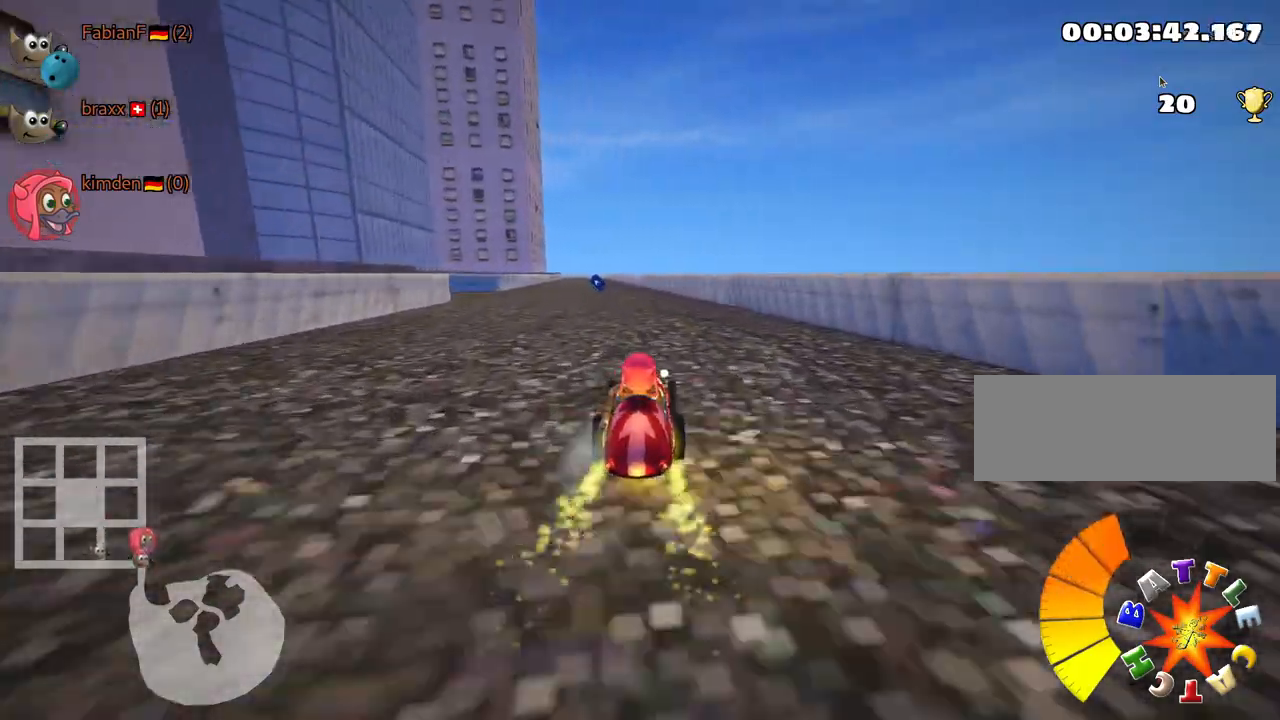
{"keys": ["up"], "events": [[67, "left", "down"], [217, "left", "up"]]}
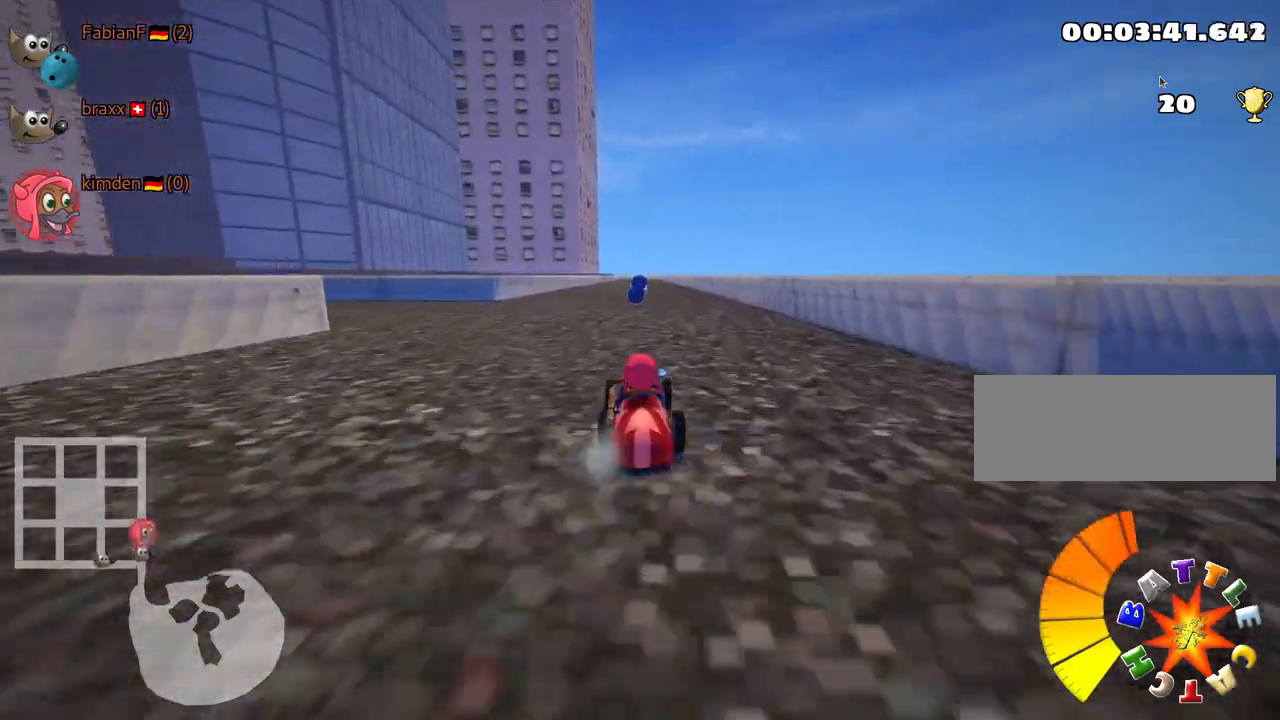
{"keys": ["up"], "events": []}
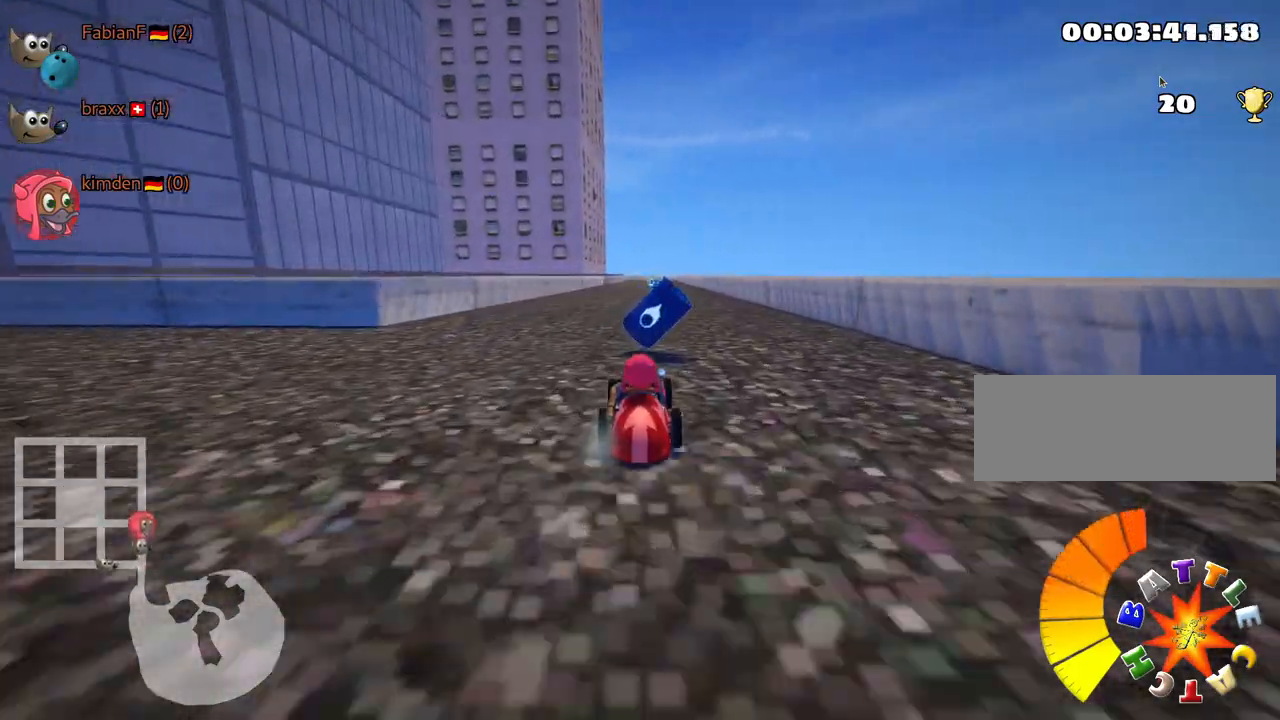
{"keys": ["left", "nitro", "skid", "up"], "events": [[133, "right", "down"], [367, "right", "up"], [400, "left", "down"], [417, "skid", "down"], [483, "nitro", "down"]]}
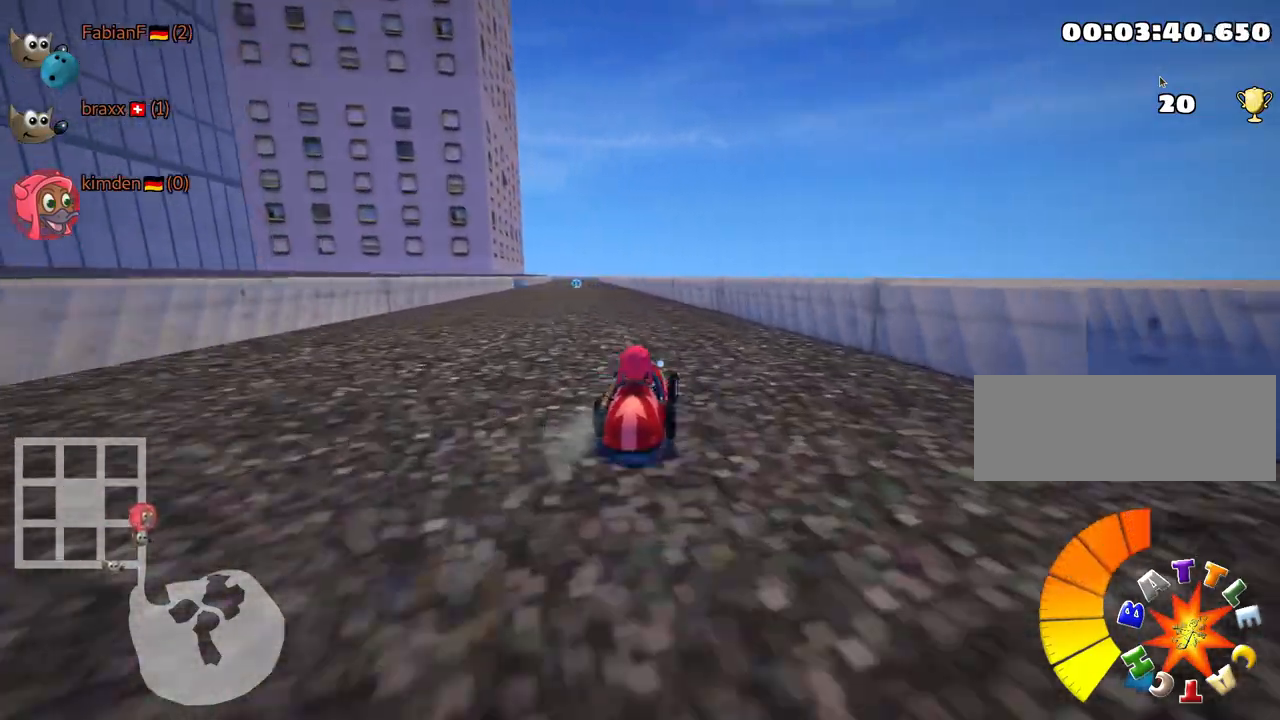
{"keys": ["right", "skid", "up"], "events": [[33, "left", "up"], [83, "right", "down"], [100, "nitro", "up"]]}
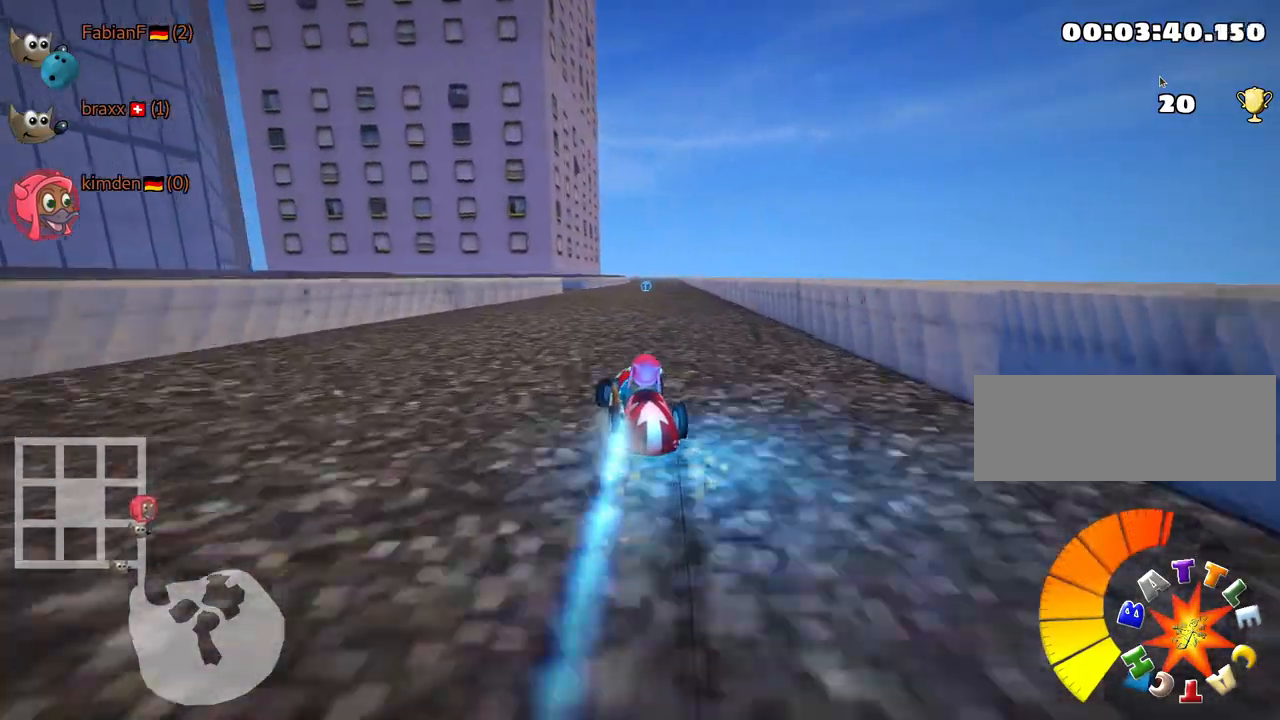
{"keys": ["up"], "events": [[67, "skid", "up"], [183, "right", "up"]]}
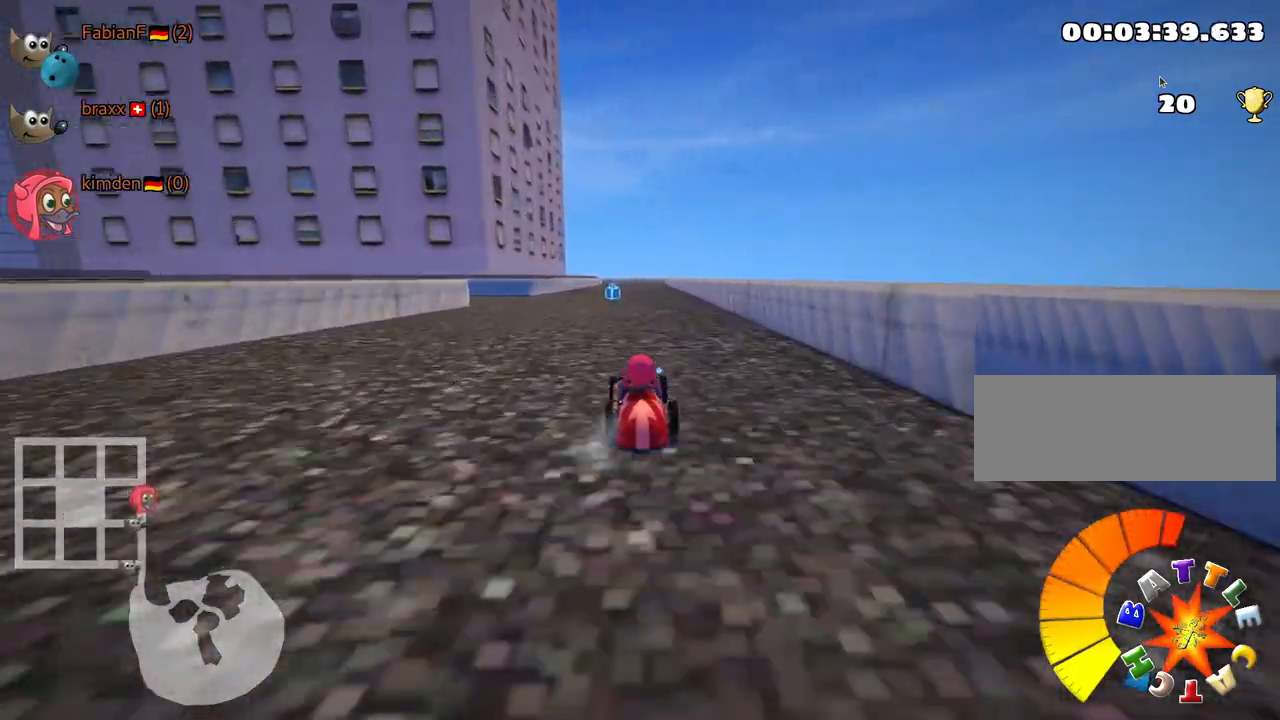
{"keys": [], "events": [[33, "up", "up"]]}
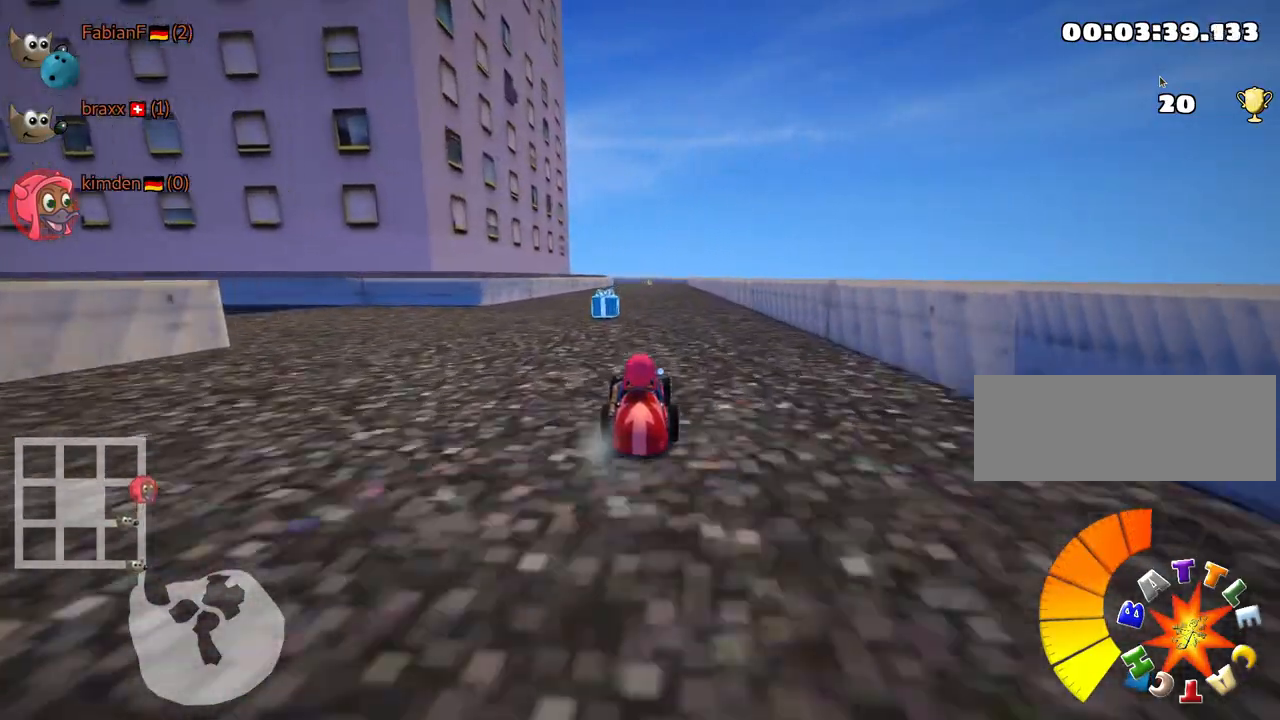
{"keys": ["left"], "events": [[83, "left", "down"], [100, "skid", "down"], [383, "skid", "up"]]}
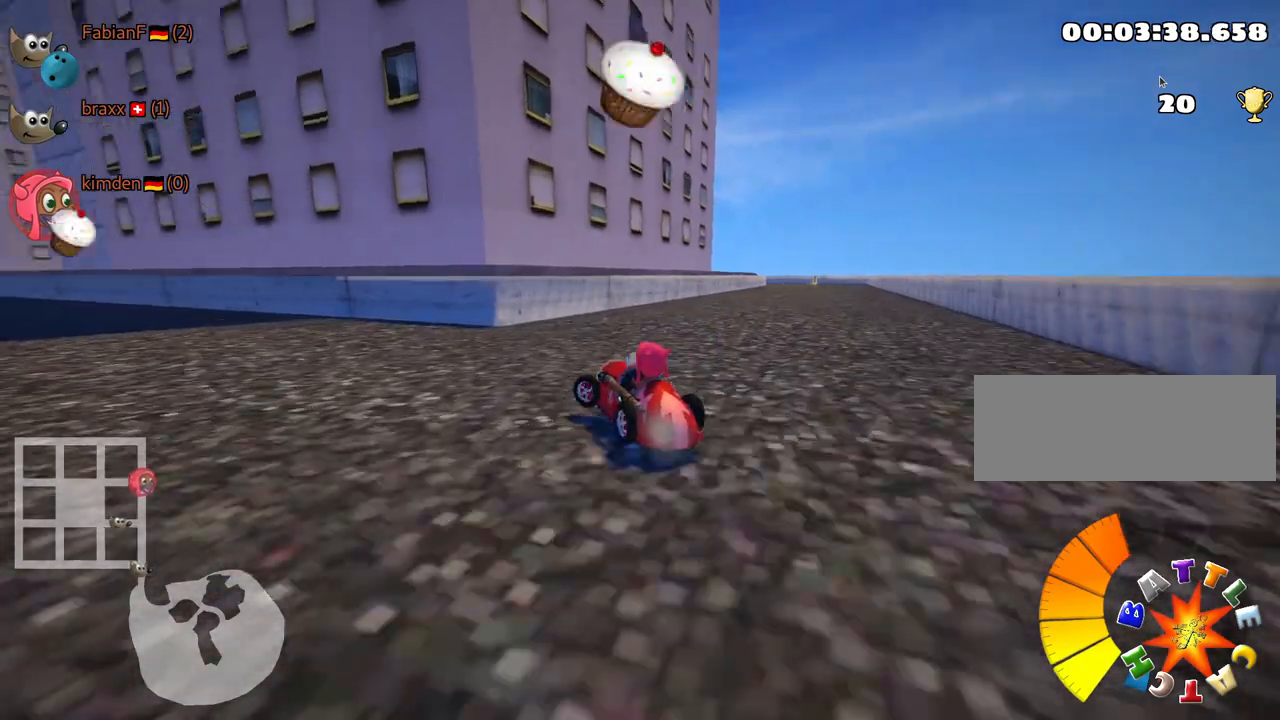
{"keys": ["up"], "events": [[200, "up", "down"], [500, "left", "up"]]}
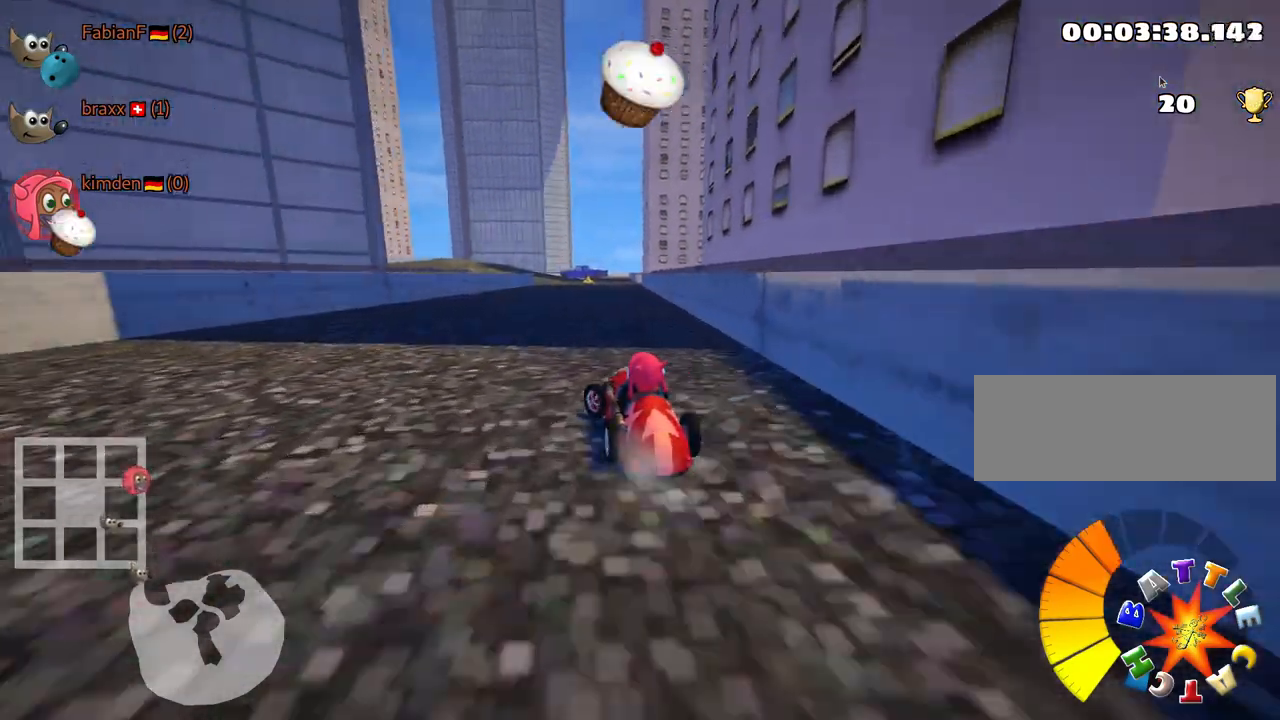
{"keys": ["right", "up"], "events": [[333, "right", "down"]]}
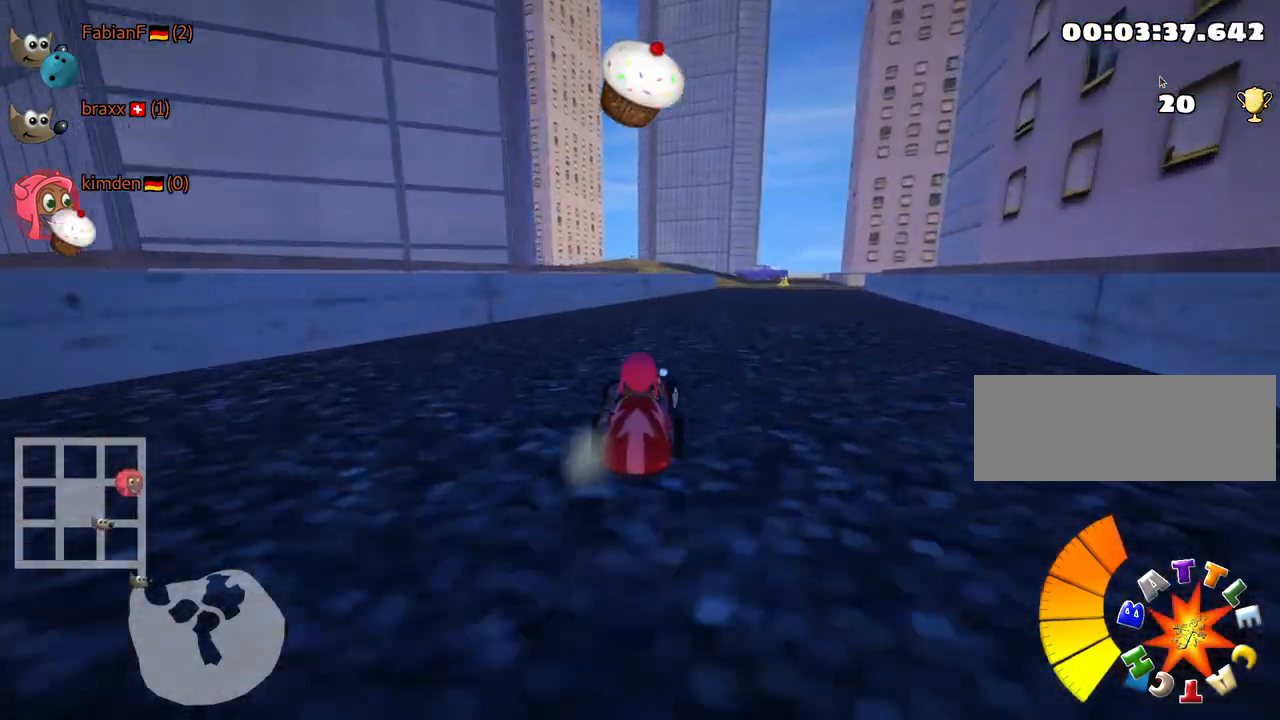
{"keys": ["up"], "events": [[17, "right", "up"], [167, "nitro", "down"], [350, "nitro", "up"]]}
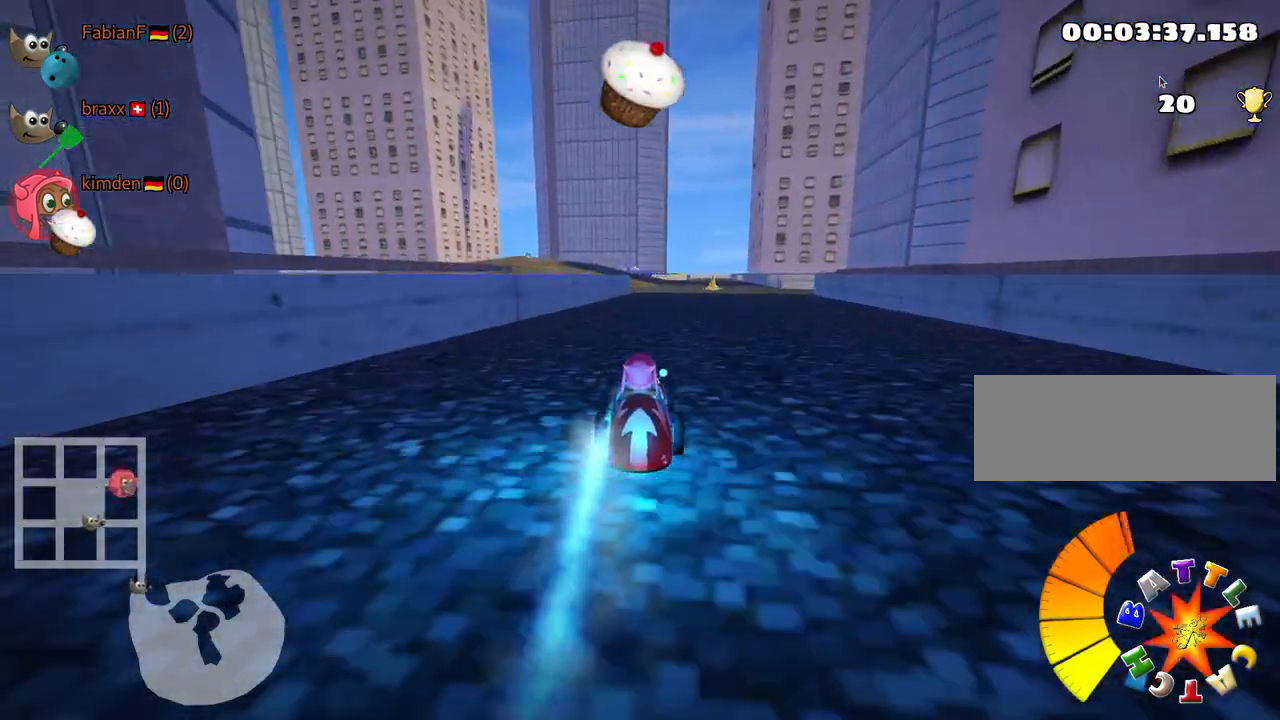
{"keys": ["up"], "events": []}
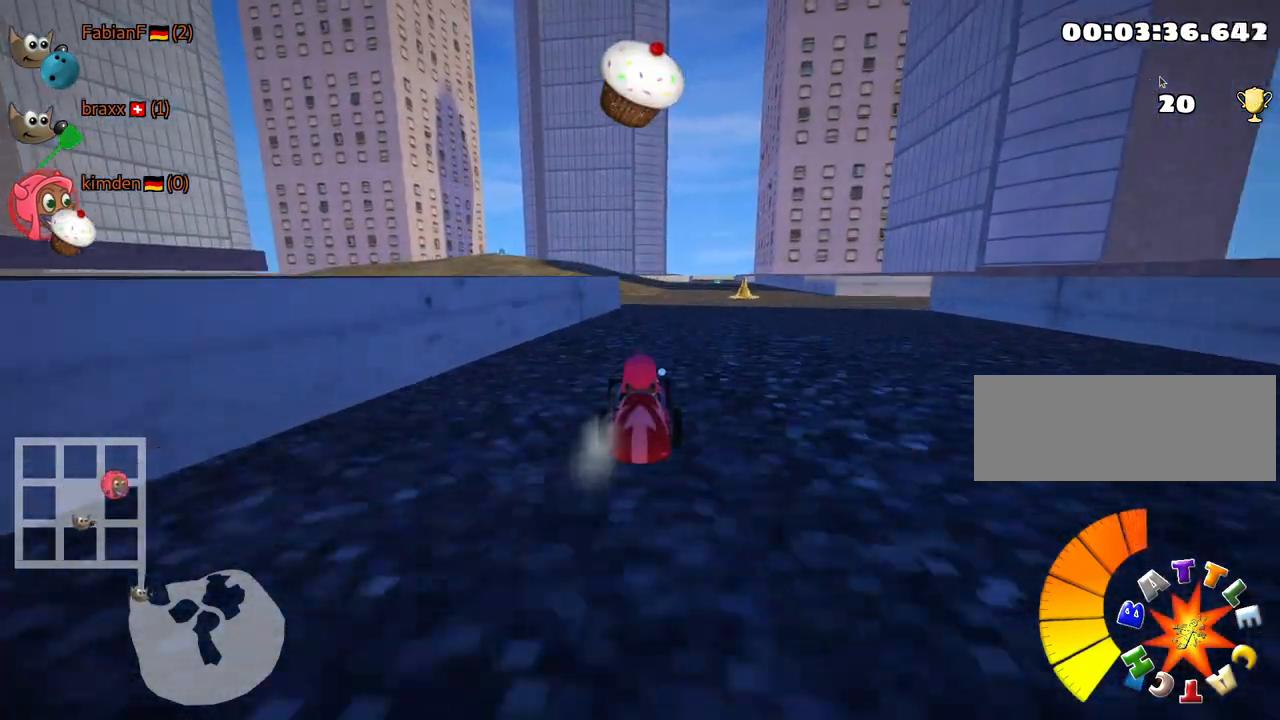
{"keys": ["right", "up"], "events": [[433, "right", "down"]]}
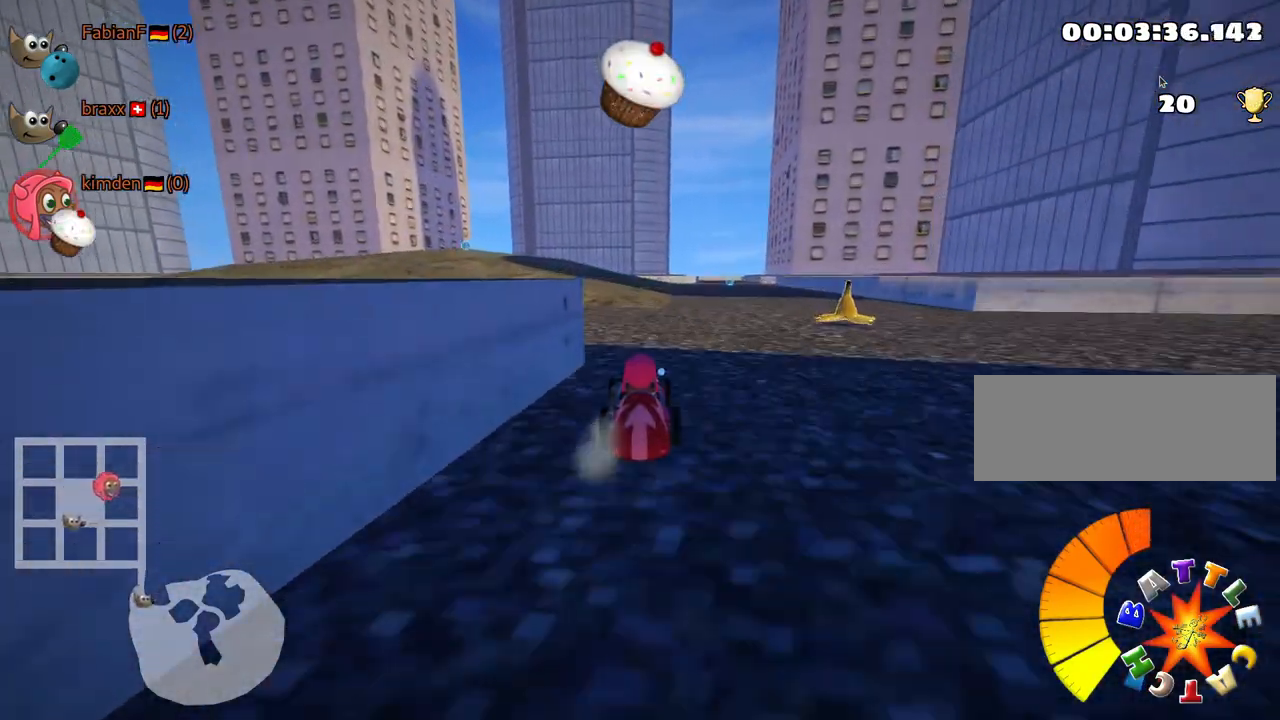
{"keys": ["left", "skid", "up"], "events": [[133, "right", "up"], [183, "left", "down"], [200, "skid", "down"]]}